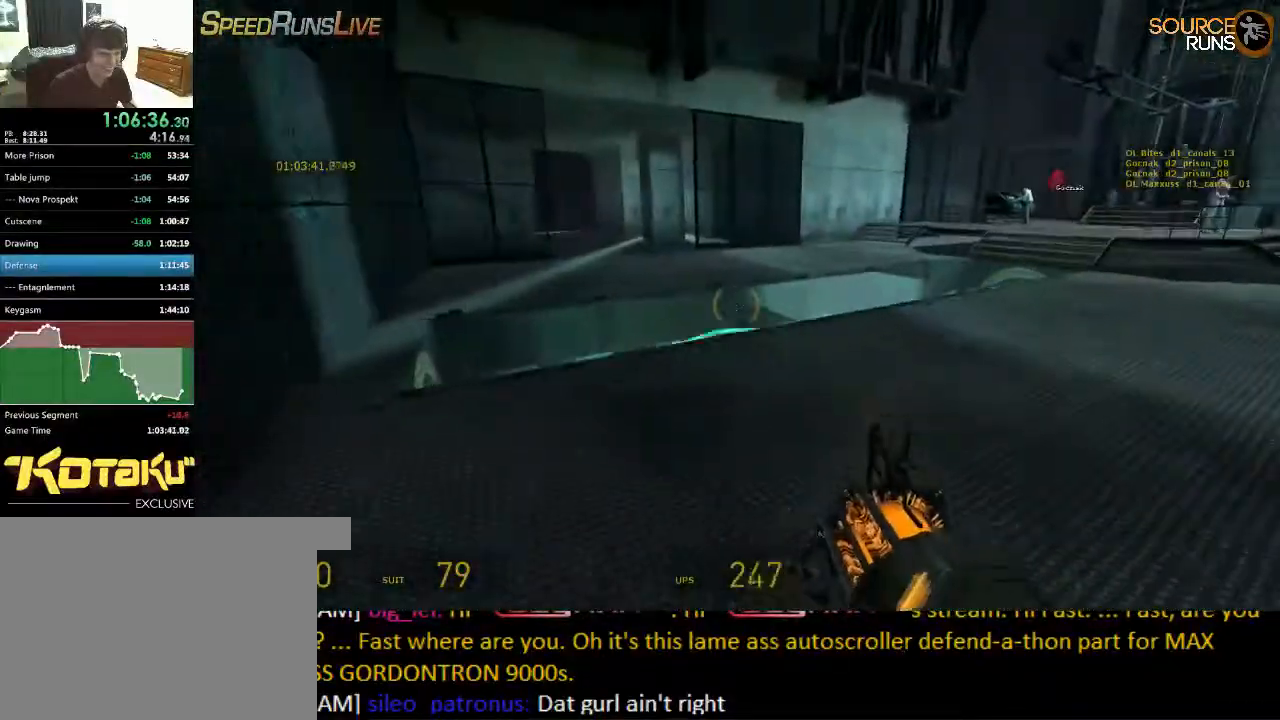
Gameplay with keyboard and mouse; each line is a JSON object with the keys and mouse buttons held at the frame after it. "events" lists presses ("down") and releases ("up") of "1", "2", "3", "4", "5", "a", "alt", "c", "ctrl", "d", "e", "f", "q", "r", "s", "shift", "space", "tab", "v", "w", "x", "z", "mouse_left", "mouse_middle", "mouse_right", "mouse_wheel_up" and "mouse_wheel_down" between this image and that frame as [ms after this image, input, new state], when the widget could be followed in between. "mouse_left", "mouse_middle", "mouse_right", "mouse_wheel_up", "mouse_wheel_down" = the "left", "middle", "right", "wheel_up", "wheel_down" buttons of the "mouse" list. No other keys are recorded. Mouse movement is not recorded.
{"keys": ["d"], "mouse": [], "events": [[34, "a", "down"], [117, "a", "up"], [184, "mouse_wheel_up", "down"], [250, "d", "down"], [350, "shift", "up"], [350, "w", "up"], [417, "mouse_wheel_up", "up"]]}
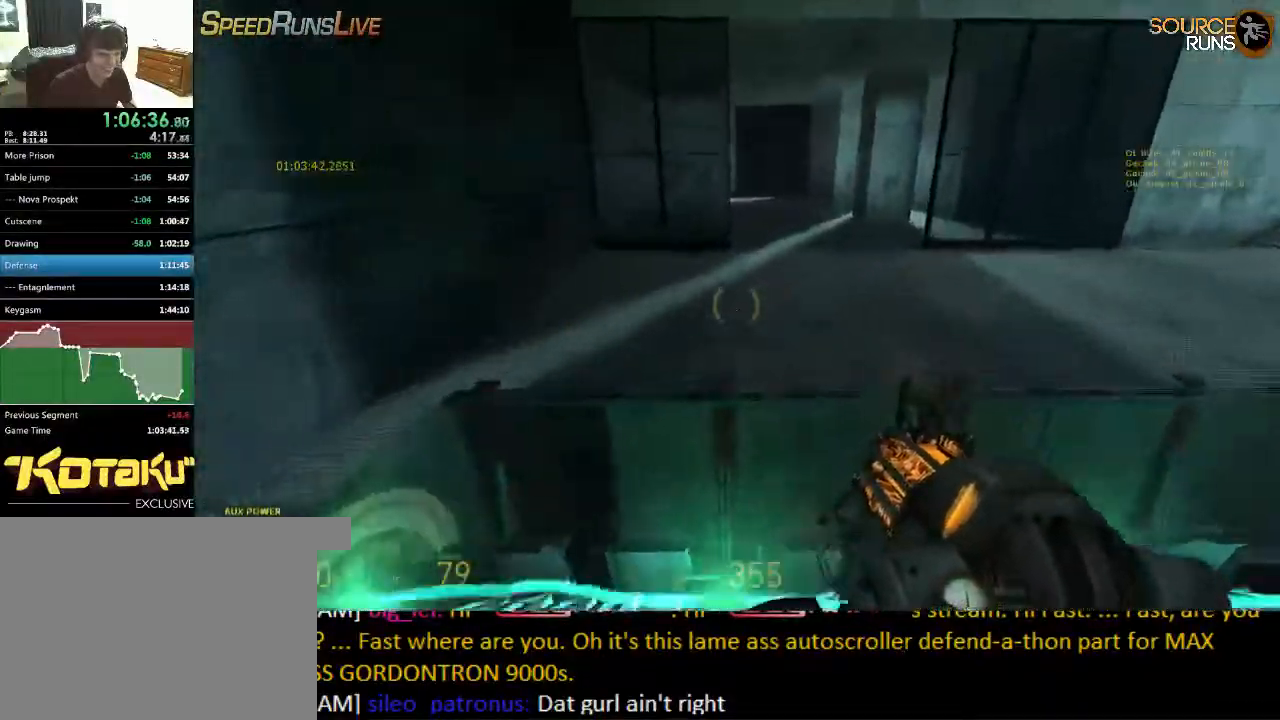
{"keys": ["ctrl", "d", "s"], "mouse": ["wheel_down"], "events": [[17, "s", "down"], [50, "ctrl", "down"], [300, "mouse_wheel_down", "down"], [334, "mouse_wheel_down", "up"], [367, "mouse_wheel_down", "down"]]}
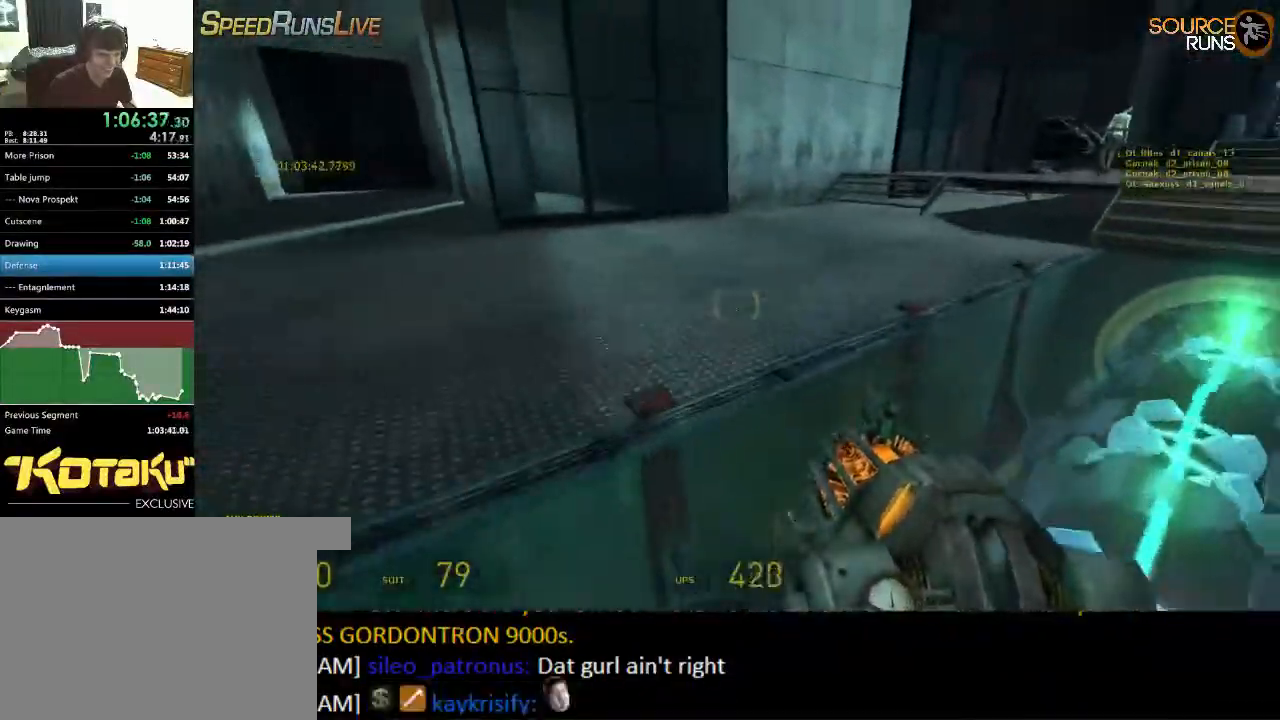
{"keys": ["ctrl", "d", "s"], "mouse": ["wheel_up"], "events": [[67, "mouse_wheel_down", "up"], [100, "mouse_wheel_down", "down"], [134, "mouse_wheel_down", "up"], [167, "mouse_wheel_down", "down"], [234, "mouse_wheel_down", "up"], [334, "mouse_wheel_up", "down"]]}
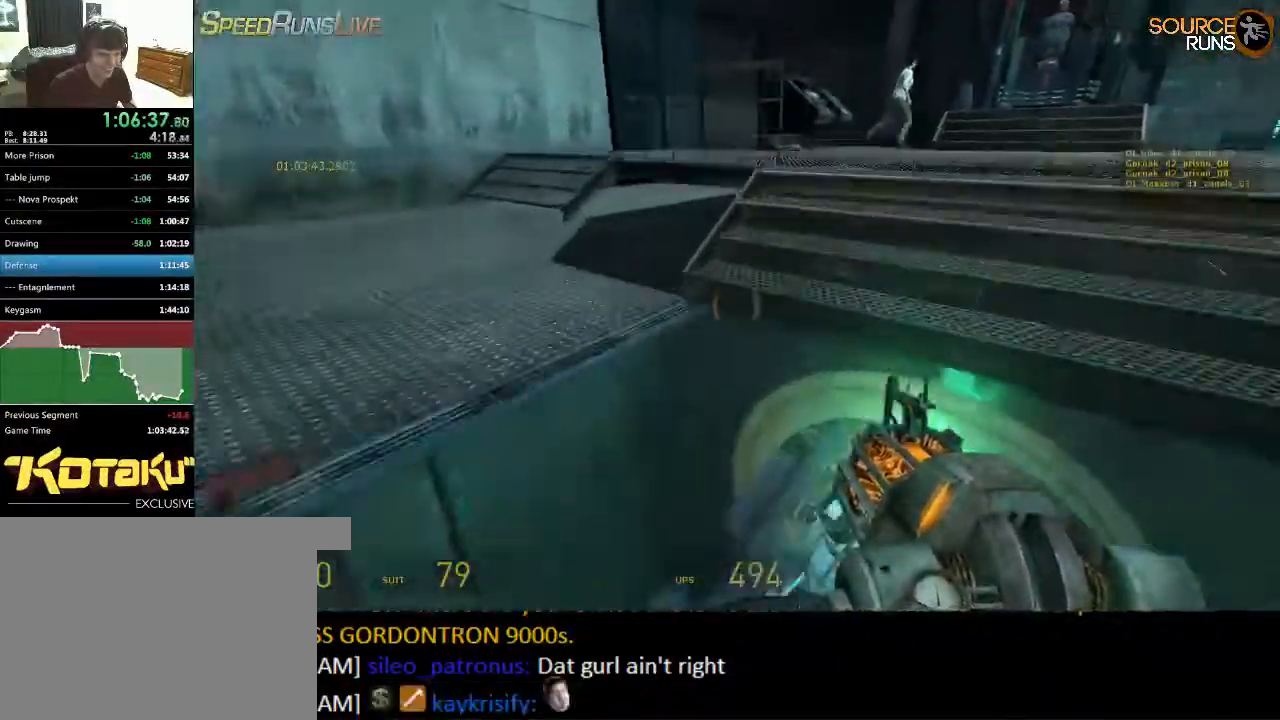
{"keys": [], "mouse": [], "events": [[84, "mouse_wheel_up", "up"], [117, "mouse_wheel_up", "down"], [150, "mouse_wheel_up", "up"], [217, "s", "up"], [250, "d", "up"], [284, "ctrl", "up"]]}
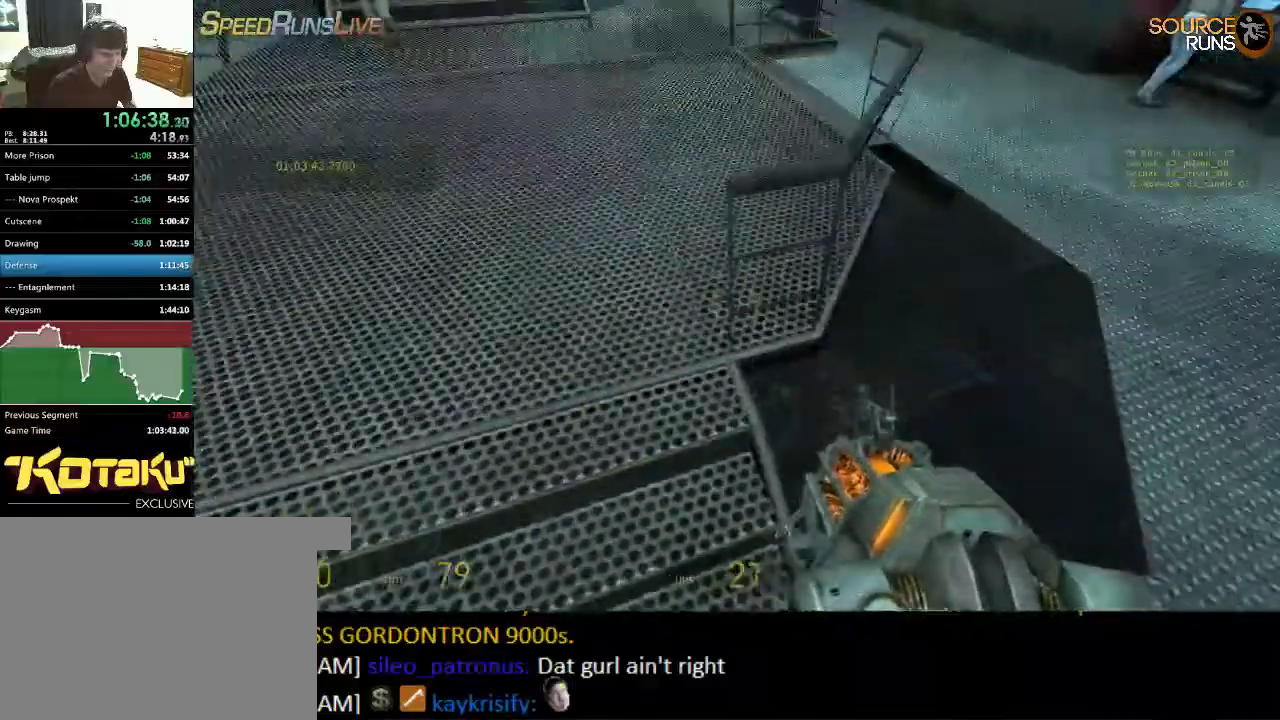
{"keys": [], "mouse": ["wheel_down"], "events": [[34, "d", "down"], [84, "d", "up"], [300, "w", "down"], [367, "mouse_wheel_down", "down"], [434, "w", "up"], [467, "mouse_wheel_down", "up"], [500, "mouse_wheel_down", "down"]]}
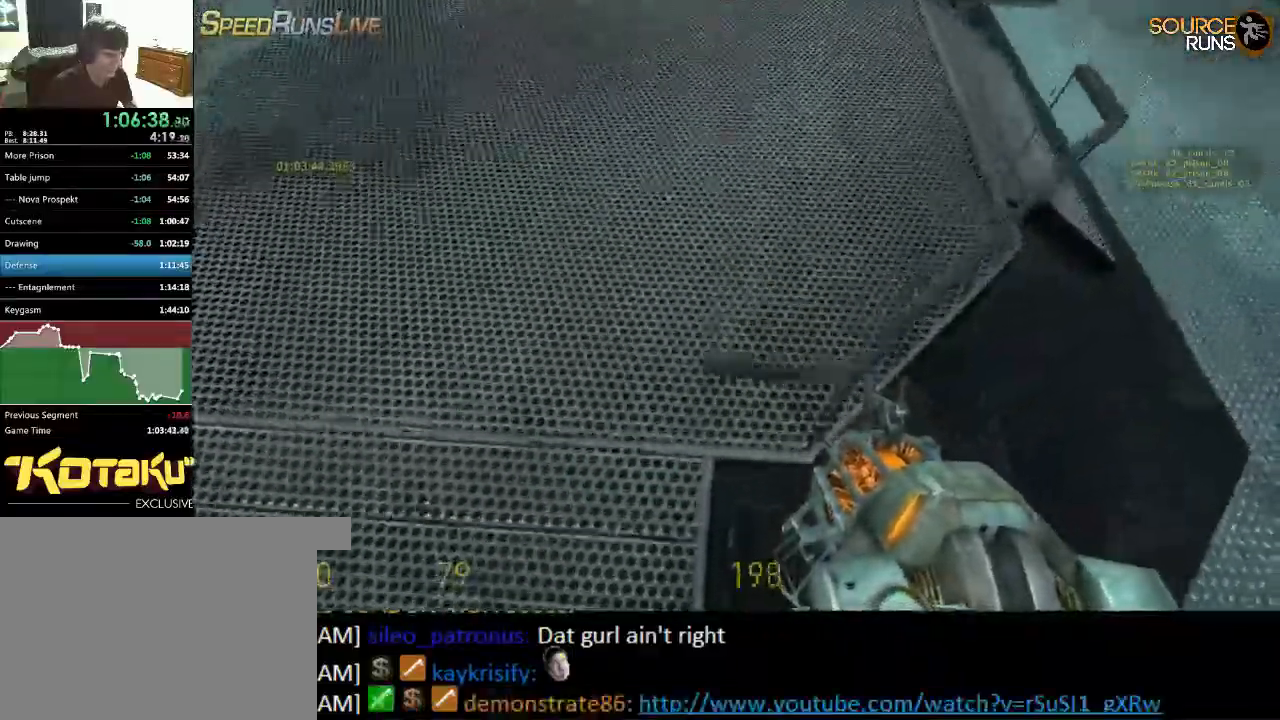
{"keys": [], "mouse": [], "events": [[67, "mouse_wheel_down", "up"], [267, "s", "down"], [367, "s", "up"]]}
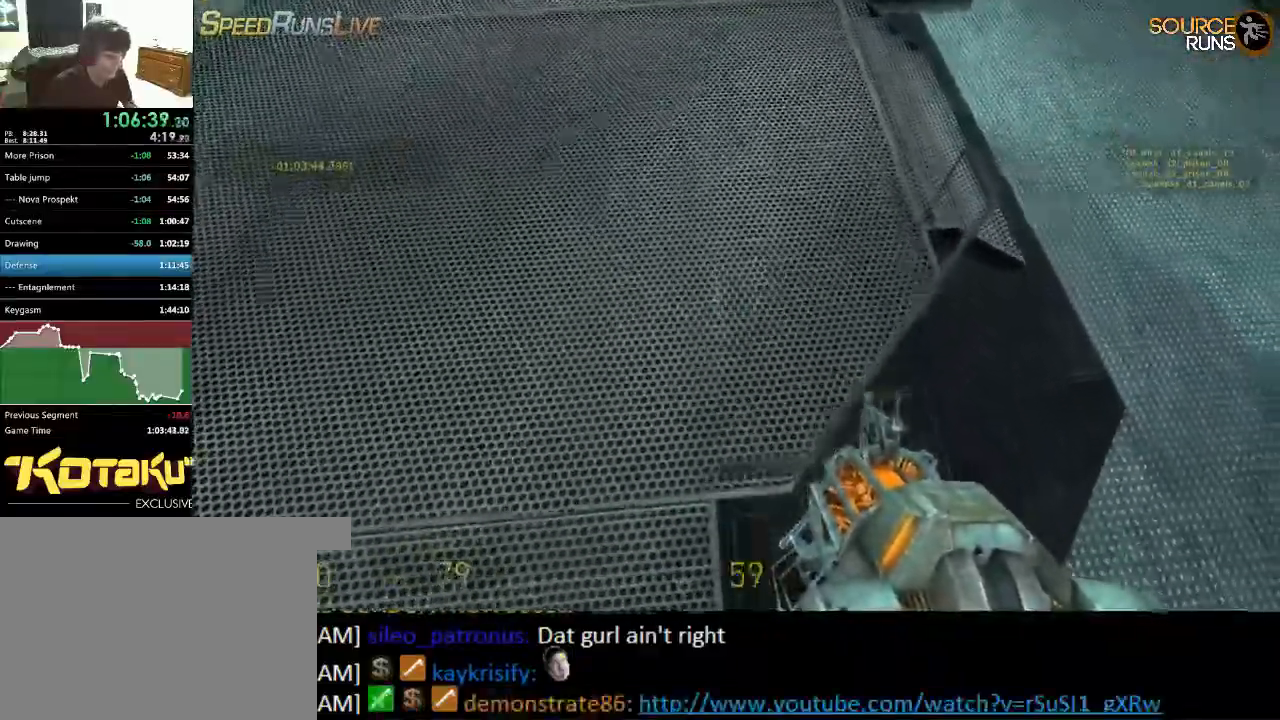
{"keys": ["d"], "mouse": [], "events": [[217, "w", "down"], [317, "w", "up"], [450, "d", "down"]]}
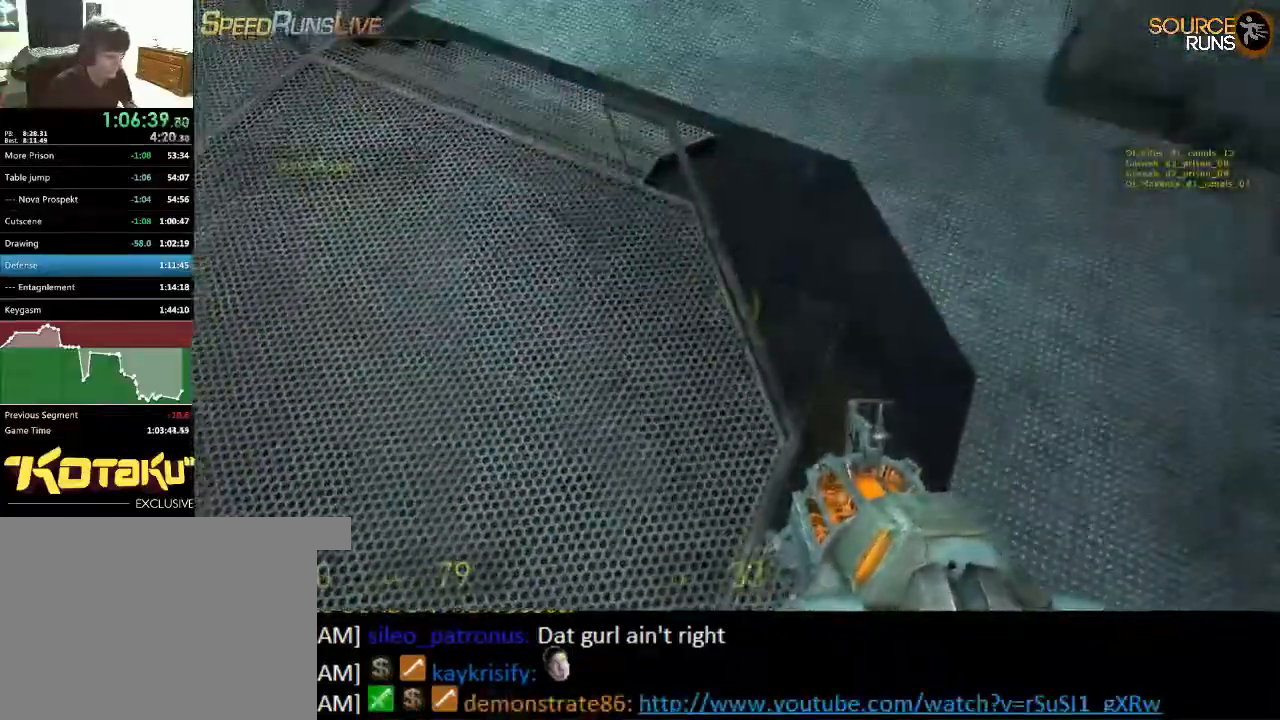
{"keys": [], "mouse": [], "events": [[17, "d", "up"], [317, "d", "down"], [384, "d", "up"]]}
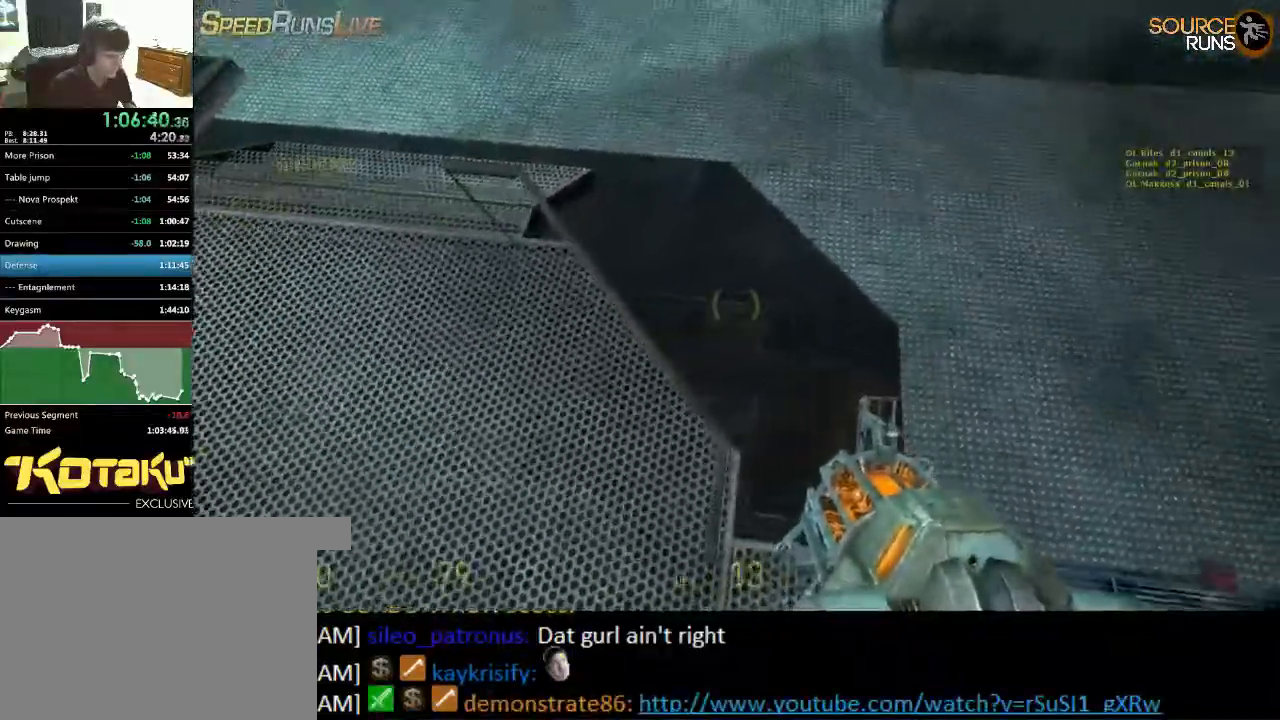
{"keys": [], "mouse": [], "events": [[117, "s", "down"], [250, "mouse_wheel_up", "down"], [367, "a", "down"], [400, "mouse_wheel_up", "up"], [434, "s", "up"], [500, "a", "up"]]}
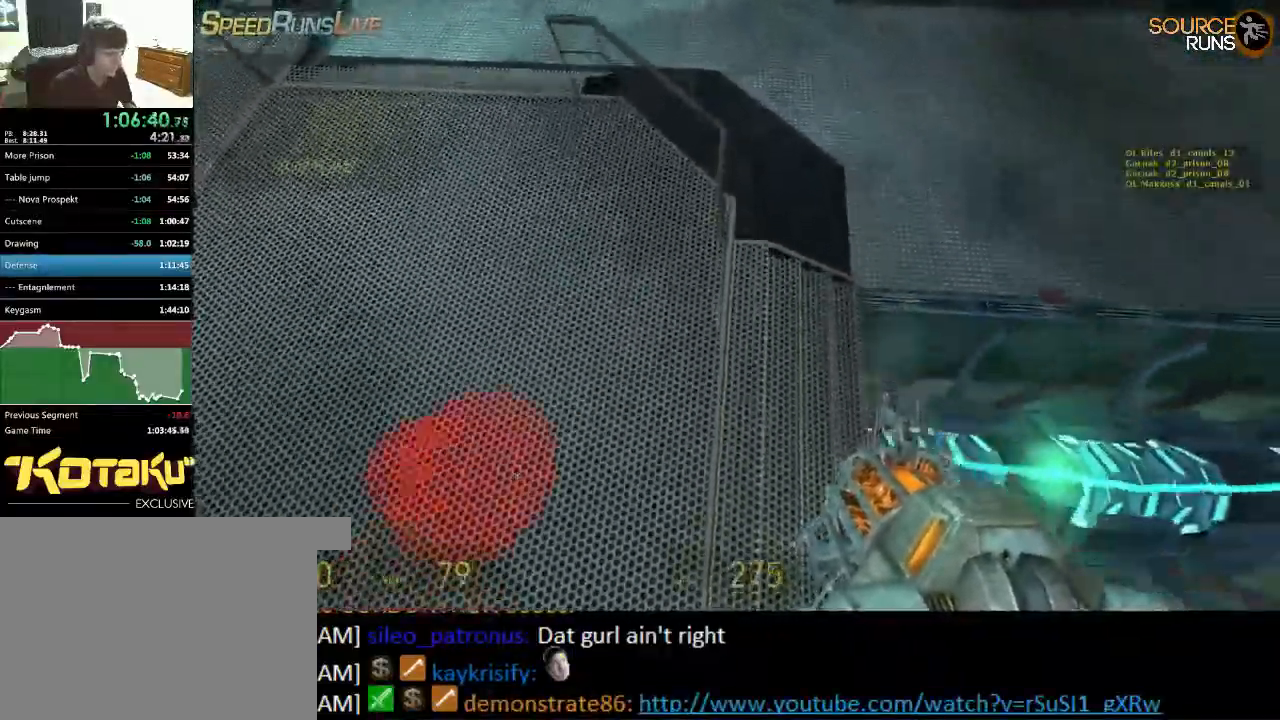
{"keys": ["w"], "mouse": ["wheel_down"], "events": [[234, "w", "down"], [467, "mouse_wheel_down", "down"]]}
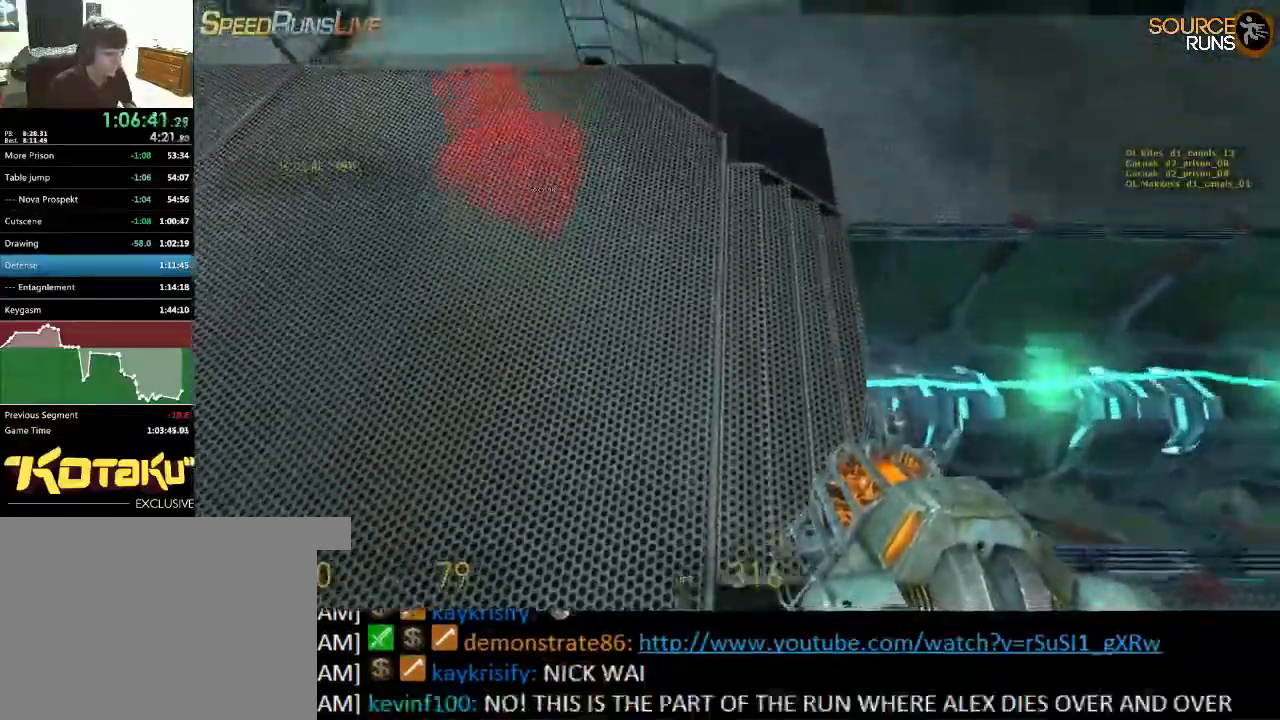
{"keys": ["s"], "mouse": [], "events": [[167, "w", "up"], [184, "mouse_wheel_down", "up"], [484, "s", "down"]]}
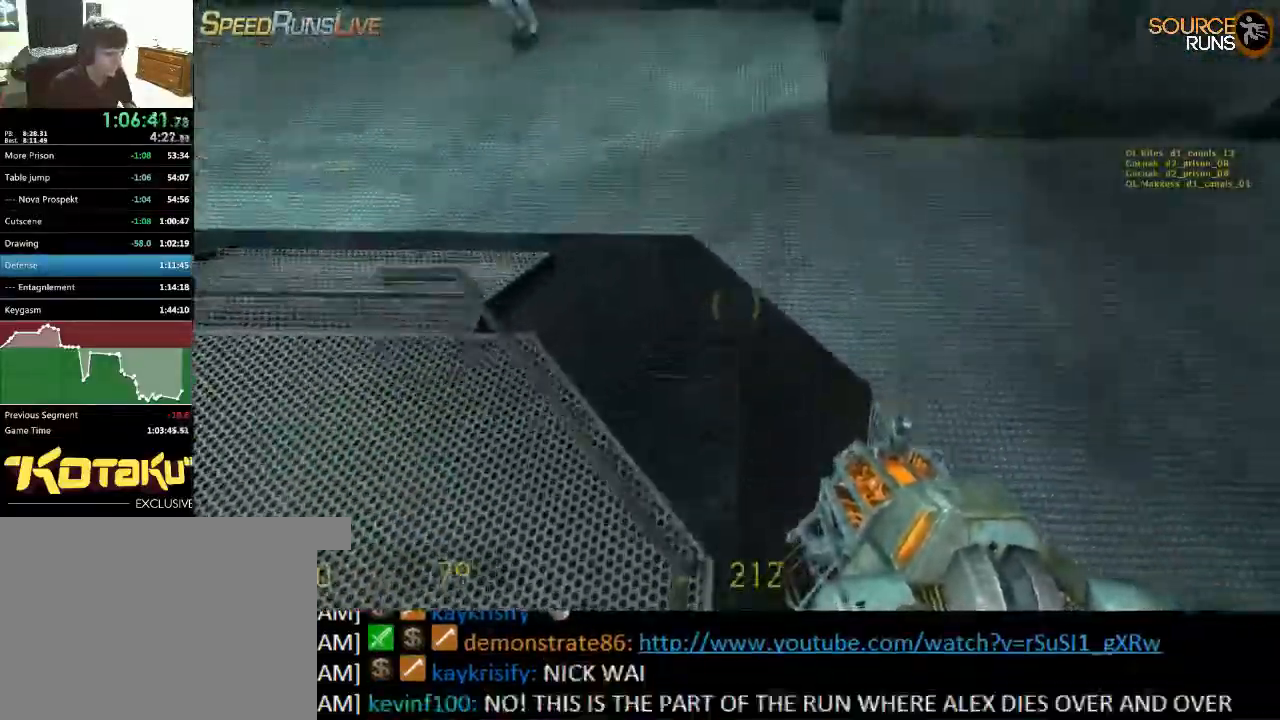
{"keys": ["ctrl"], "mouse": [], "events": [[184, "mouse_wheel_up", "down"], [350, "mouse_wheel_up", "up"], [384, "a", "down"], [384, "ctrl", "down"], [450, "s", "up"], [500, "a", "up"]]}
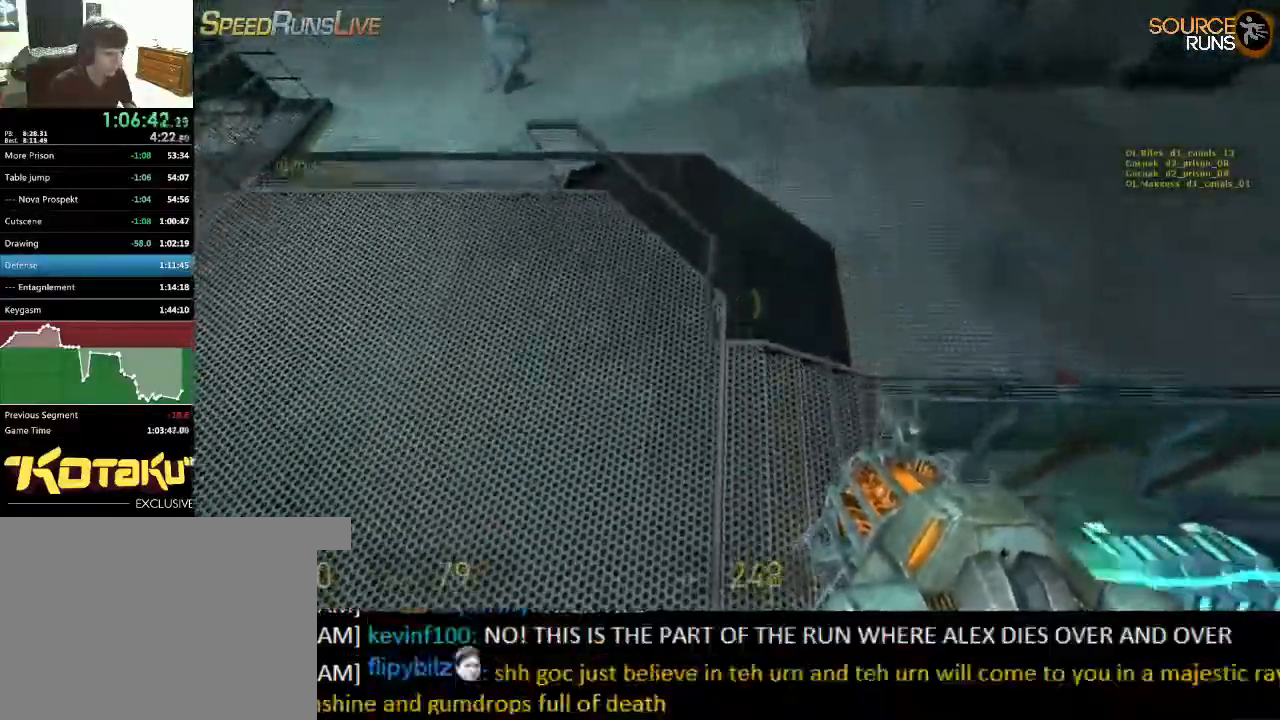
{"keys": ["w"], "mouse": ["wheel_down"], "events": [[67, "ctrl", "up"], [234, "w", "down"], [434, "mouse_wheel_down", "down"]]}
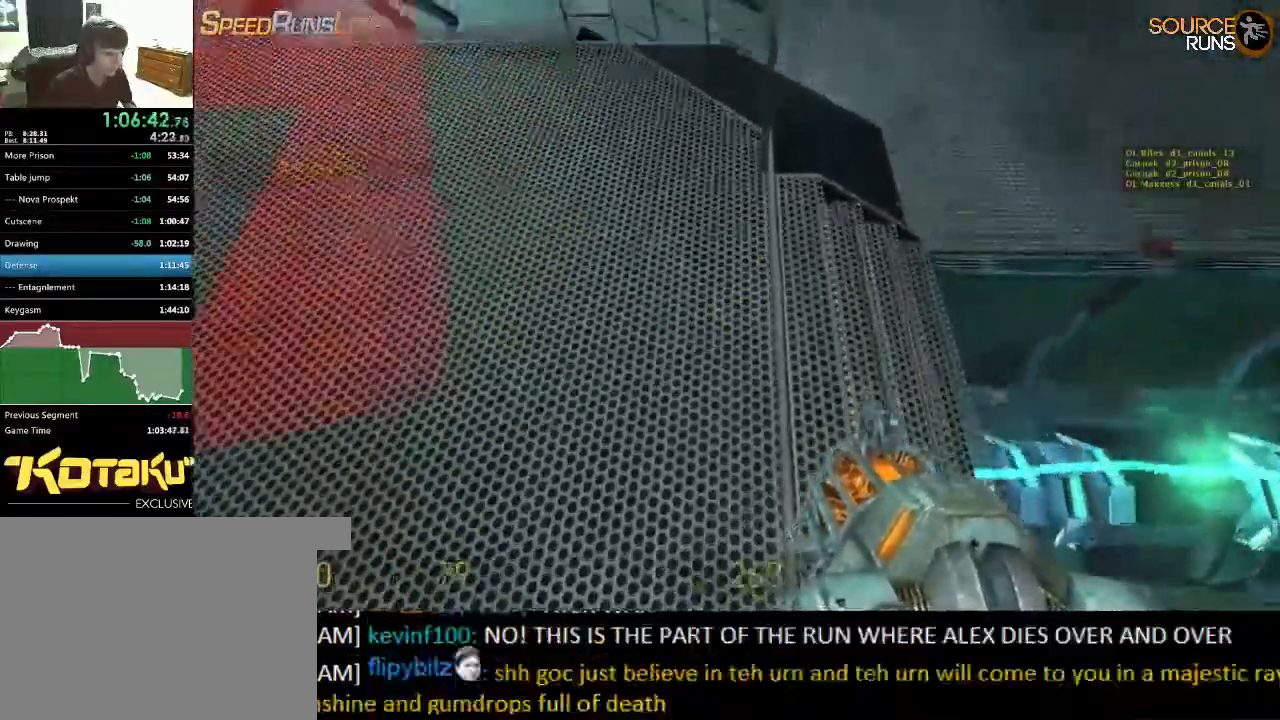
{"keys": [], "mouse": [], "events": [[34, "w", "up"], [67, "mouse_wheel_down", "up"]]}
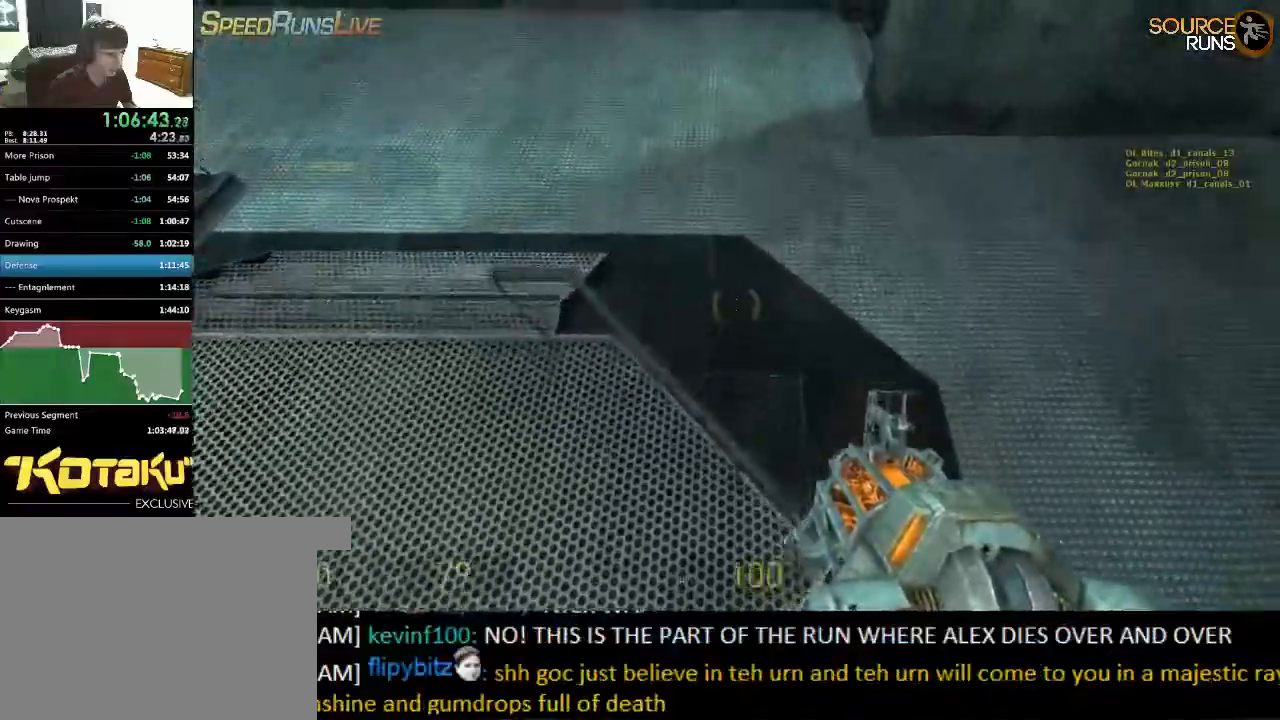
{"keys": ["ctrl", "s"], "mouse": [], "events": [[184, "s", "down"], [317, "mouse_wheel_down", "down"], [417, "ctrl", "down"], [450, "mouse_wheel_down", "up"]]}
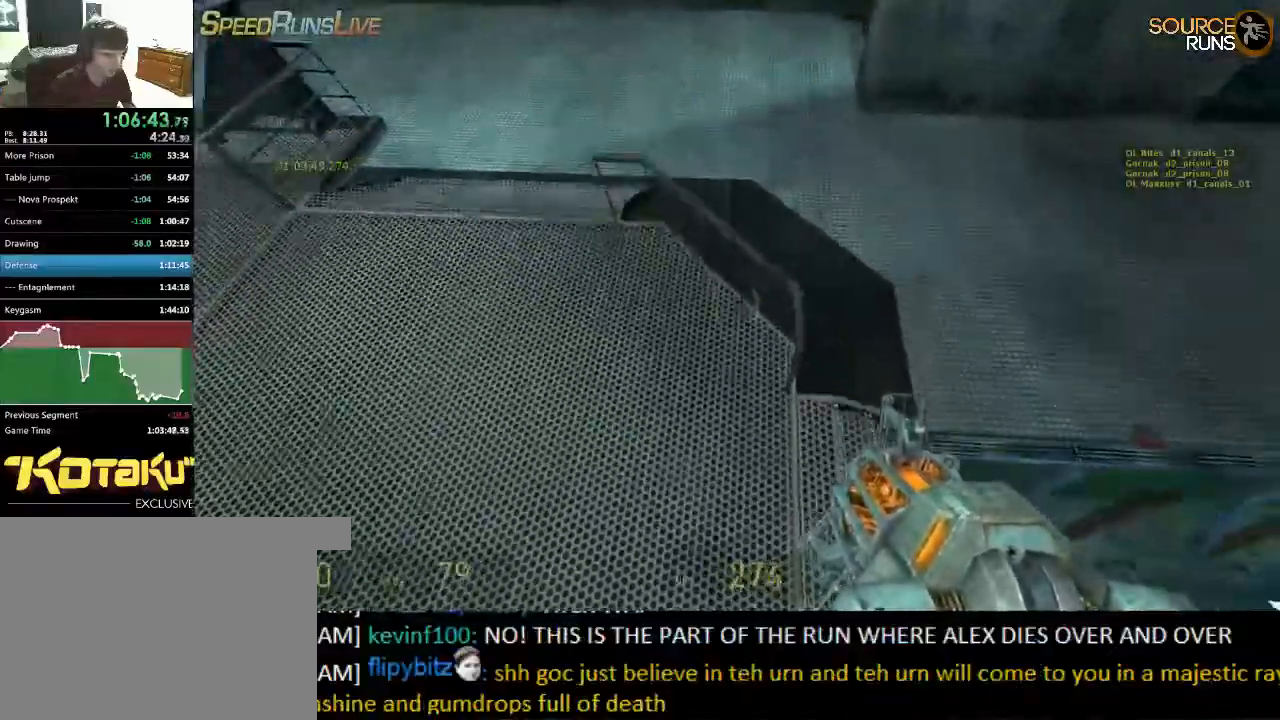
{"keys": ["w"], "mouse": [], "events": [[50, "d", "down"], [50, "s", "up"], [150, "d", "up"], [250, "ctrl", "up"], [384, "w", "down"]]}
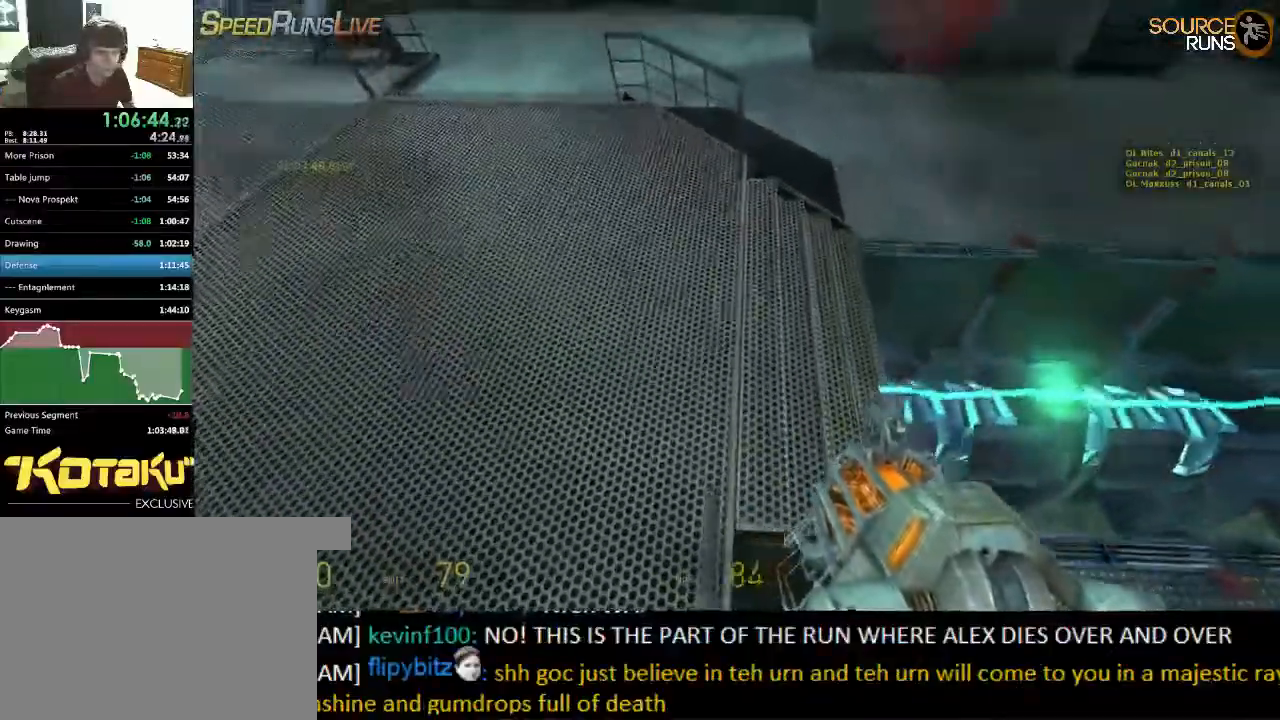
{"keys": [], "mouse": [], "events": [[84, "mouse_wheel_up", "down"], [300, "mouse_wheel_up", "up"], [334, "w", "up"]]}
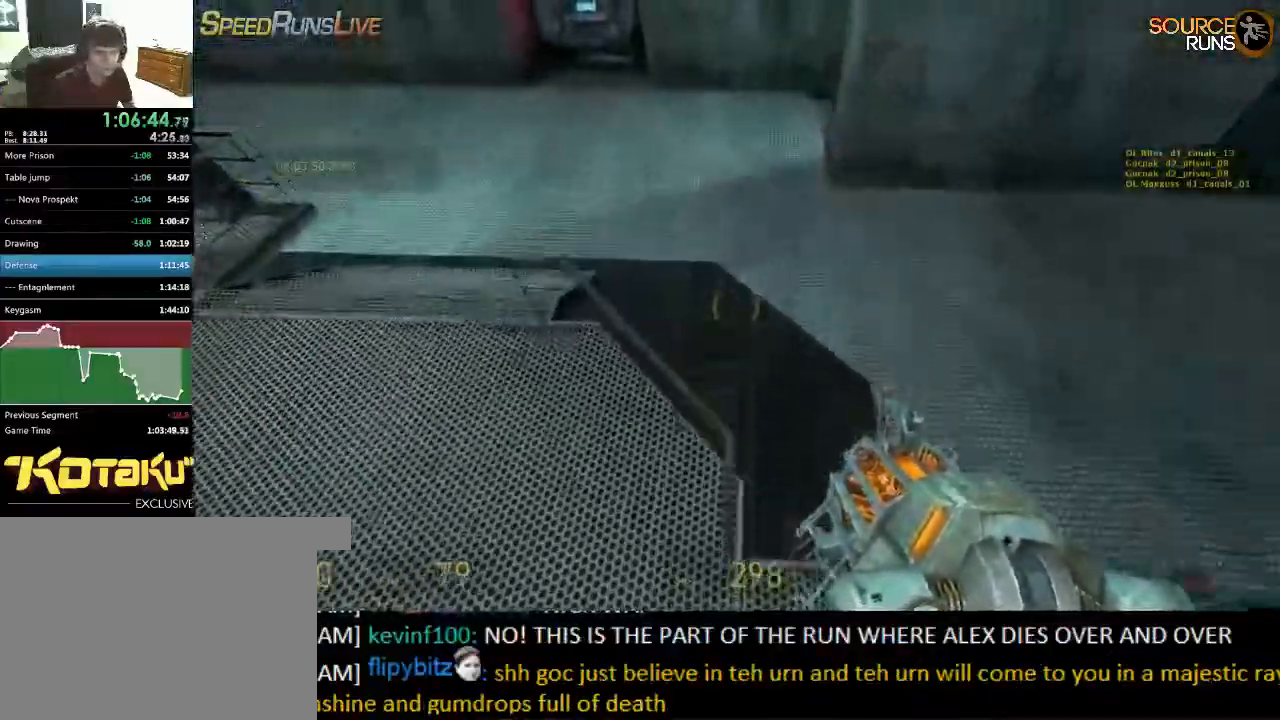
{"keys": ["ctrl", "s"], "mouse": ["wheel_down"], "events": [[134, "s", "down"], [300, "mouse_wheel_down", "down"], [434, "ctrl", "down"]]}
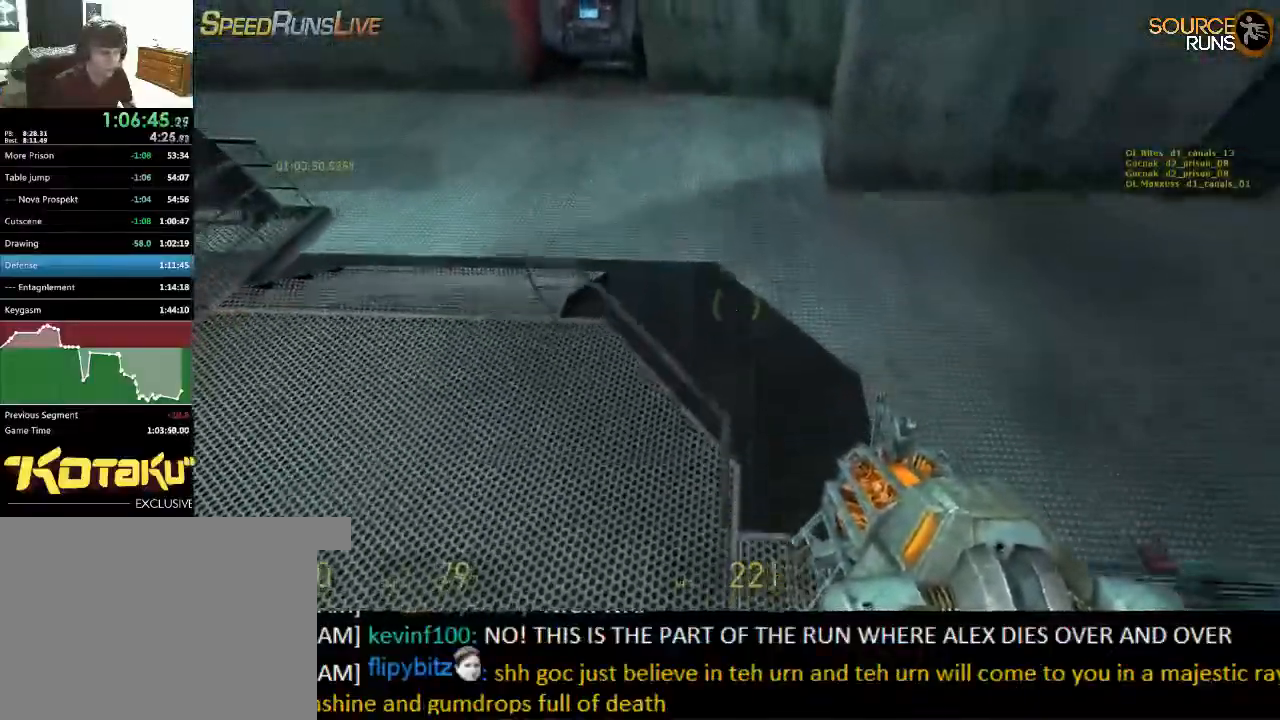
{"keys": ["w"], "mouse": [], "events": [[34, "mouse_wheel_down", "up"], [167, "s", "up"], [267, "ctrl", "up"], [350, "ctrl", "down"], [450, "ctrl", "up"], [484, "w", "down"]]}
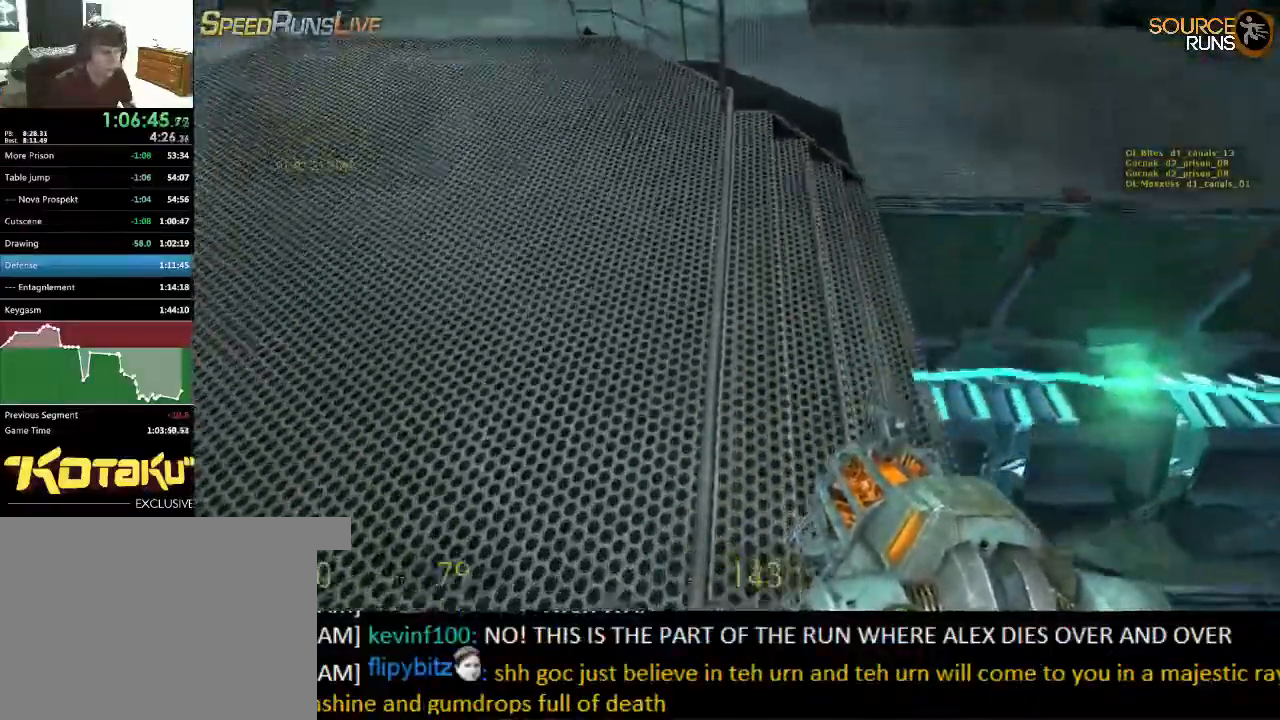
{"keys": ["w"], "mouse": [], "events": [[184, "mouse_wheel_up", "down"], [417, "mouse_wheel_up", "up"]]}
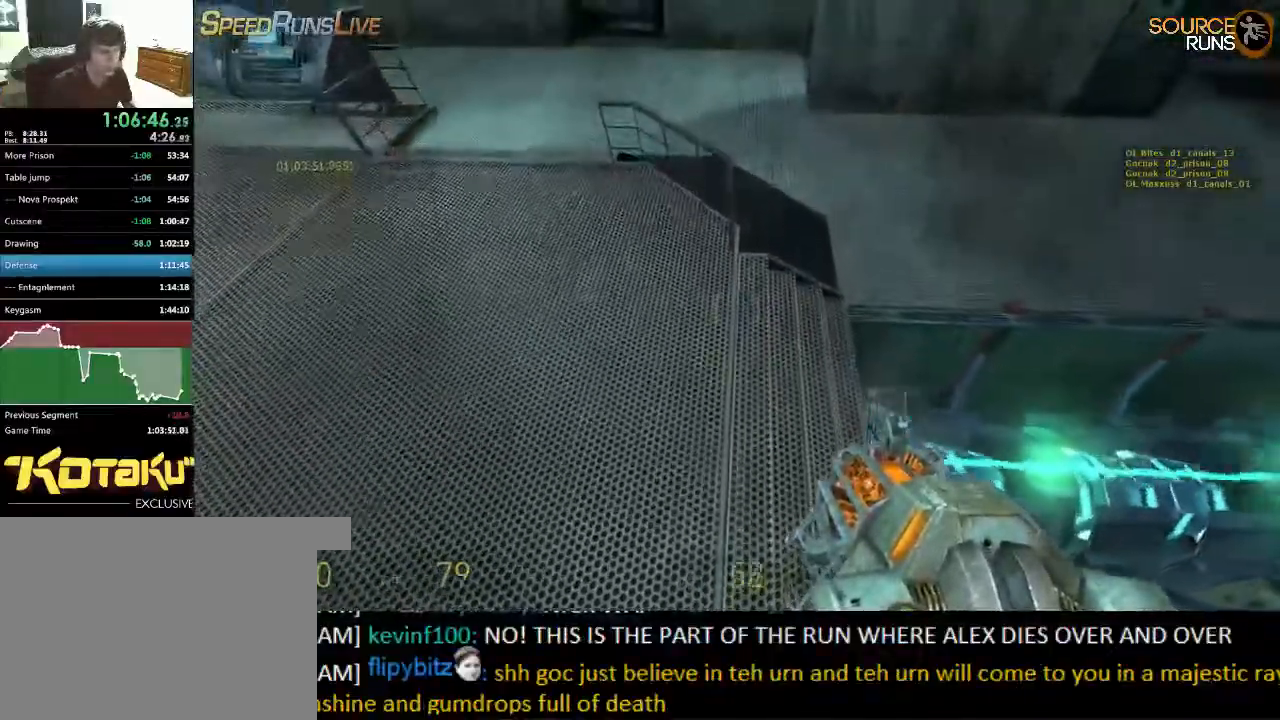
{"keys": [], "mouse": ["wheel_down"], "events": [[334, "mouse_wheel_down", "down"], [434, "w", "up"]]}
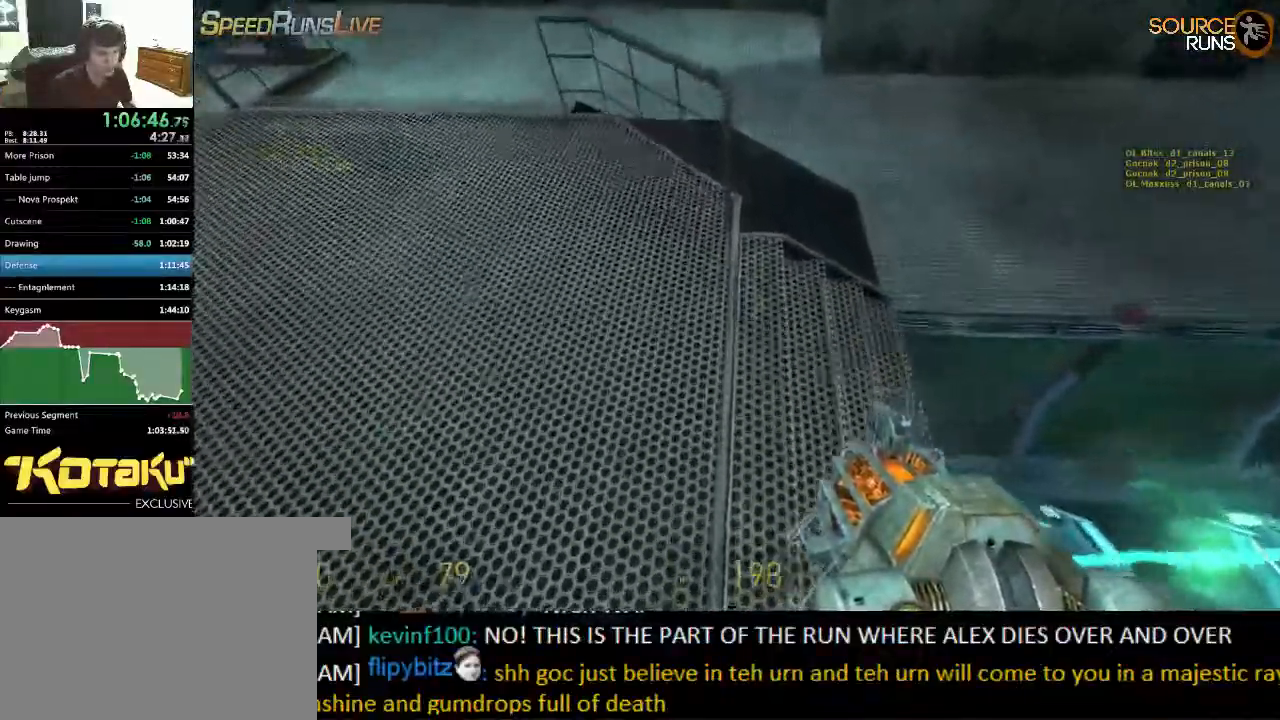
{"keys": ["w"], "mouse": [], "events": [[100, "mouse_wheel_down", "up"], [200, "mouse_wheel_down", "down"], [267, "mouse_wheel_down", "up"], [300, "mouse_wheel_down", "down"], [334, "mouse_wheel_down", "up"], [367, "w", "down"]]}
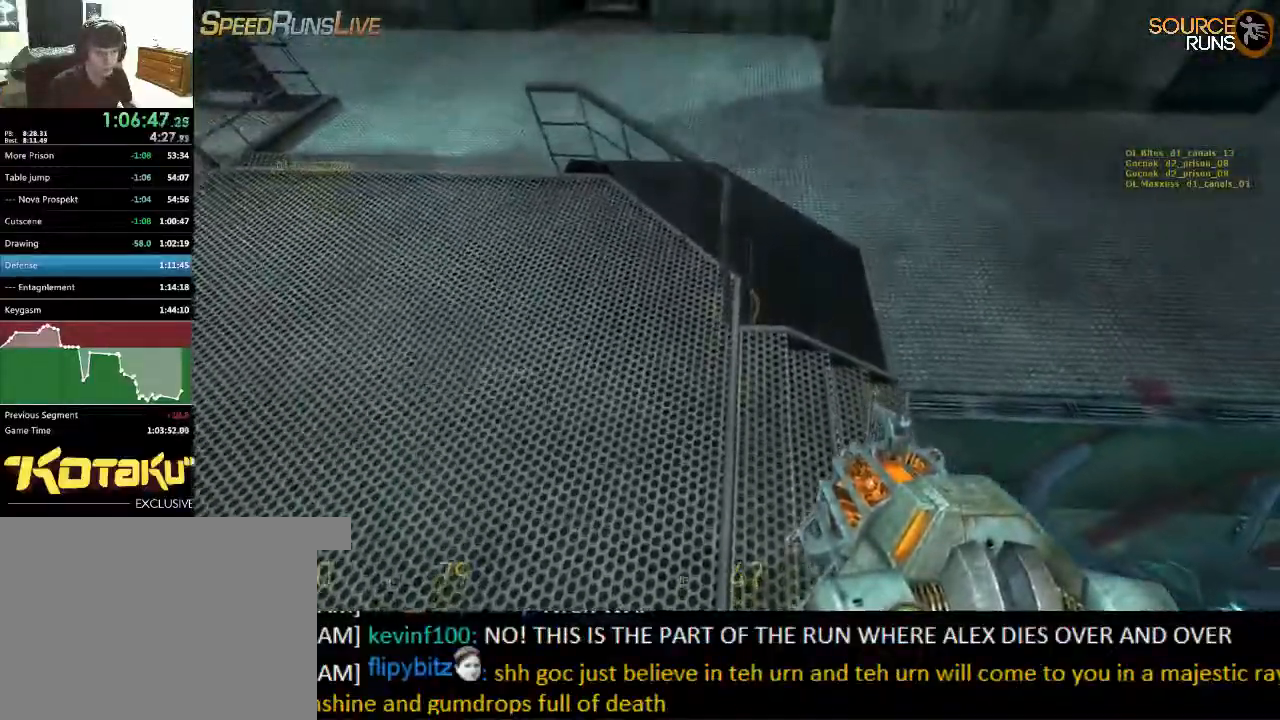
{"keys": [], "mouse": [], "events": [[67, "w", "up"], [167, "mouse_wheel_up", "down"], [300, "w", "down"], [367, "mouse_wheel_up", "up"], [400, "w", "up"]]}
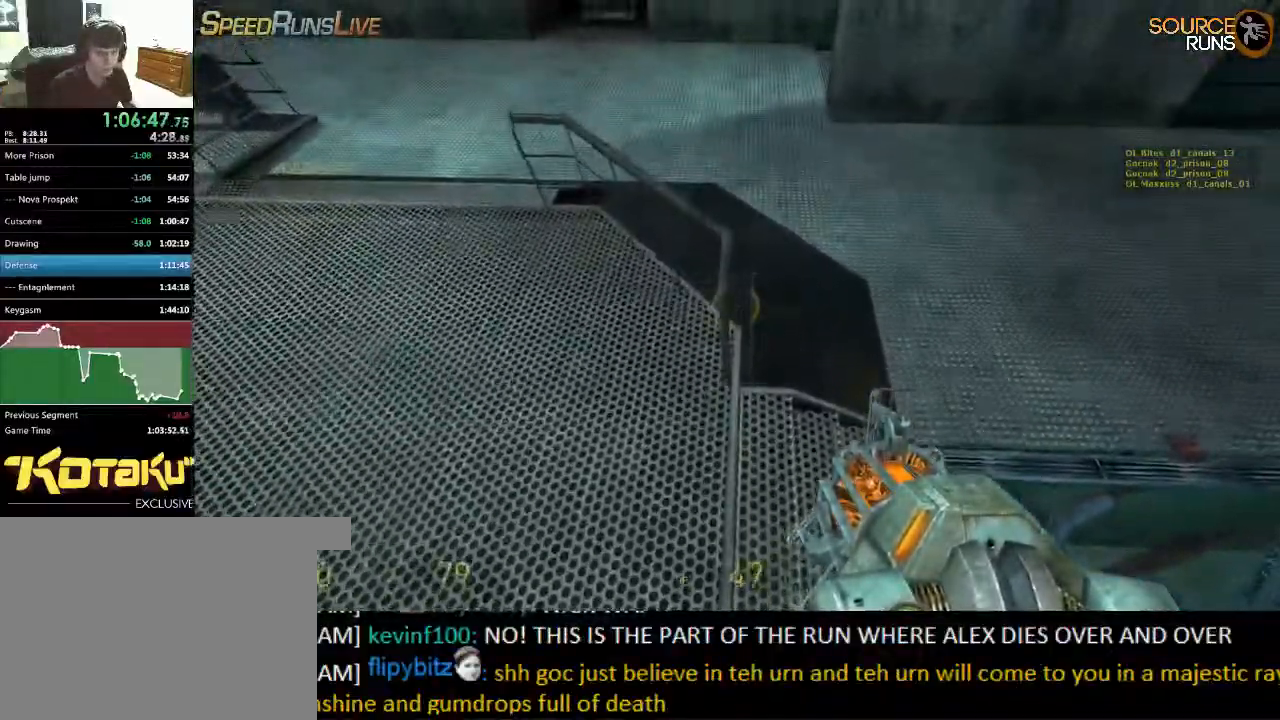
{"keys": [], "mouse": [], "events": [[284, "mouse_wheel_down", "down"], [317, "mouse_wheel_down", "up"], [350, "mouse_wheel_down", "down"], [350, "w", "down"], [384, "mouse_wheel_down", "up"], [417, "w", "up"]]}
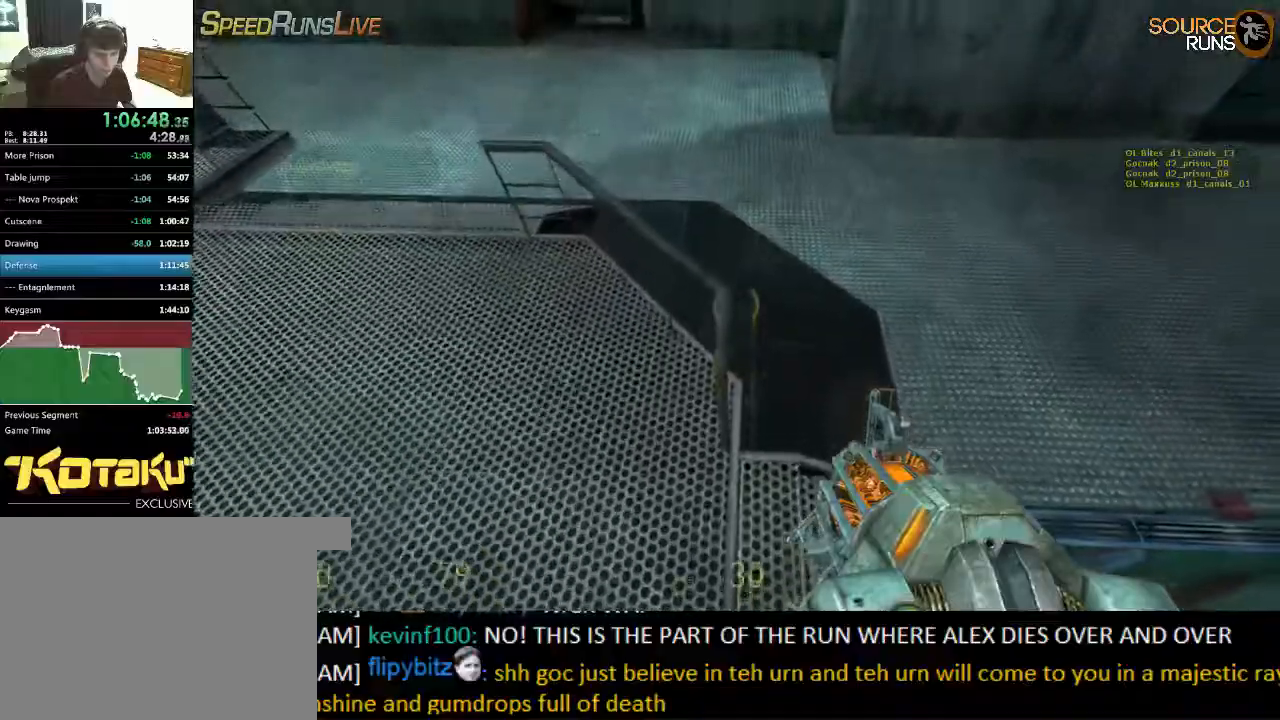
{"keys": [], "mouse": [], "events": [[350, "mouse_wheel_up", "down"], [384, "mouse_wheel_up", "up"], [450, "mouse_wheel_up", "down"], [484, "mouse_wheel_up", "up"]]}
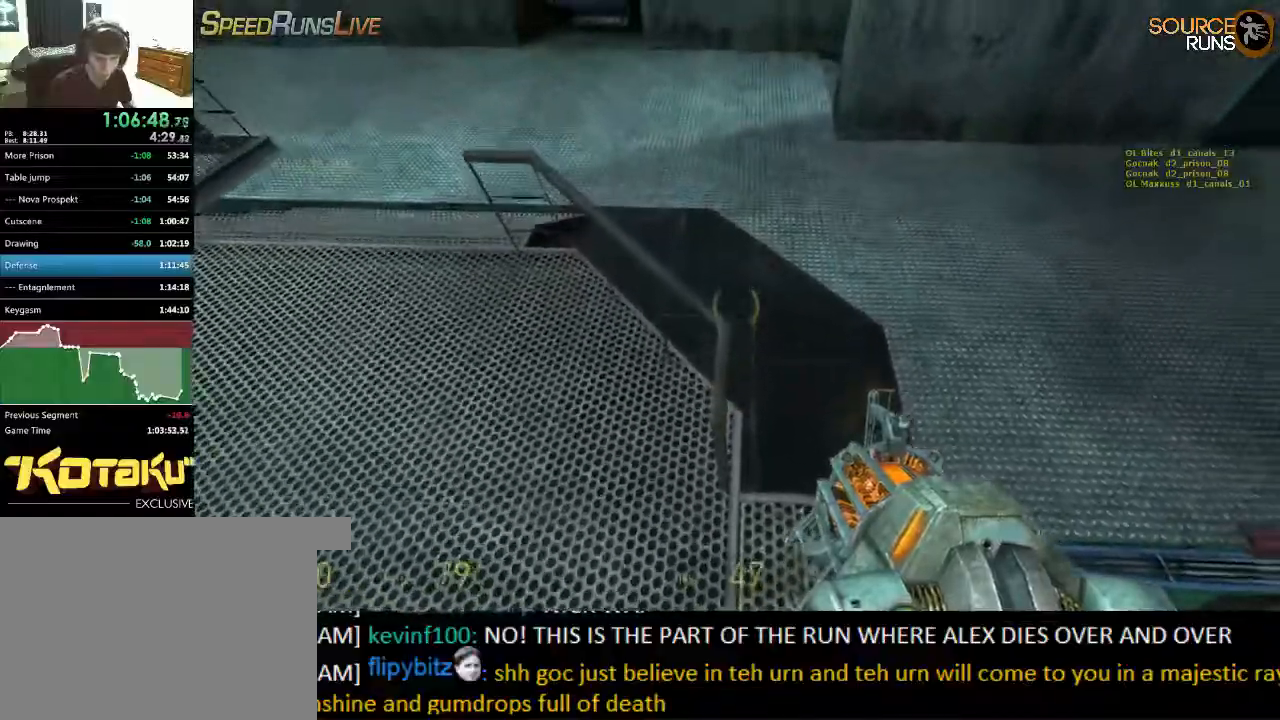
{"keys": [], "mouse": ["wheel_down"], "events": [[17, "w", "down"], [84, "w", "up"], [450, "mouse_wheel_down", "down"]]}
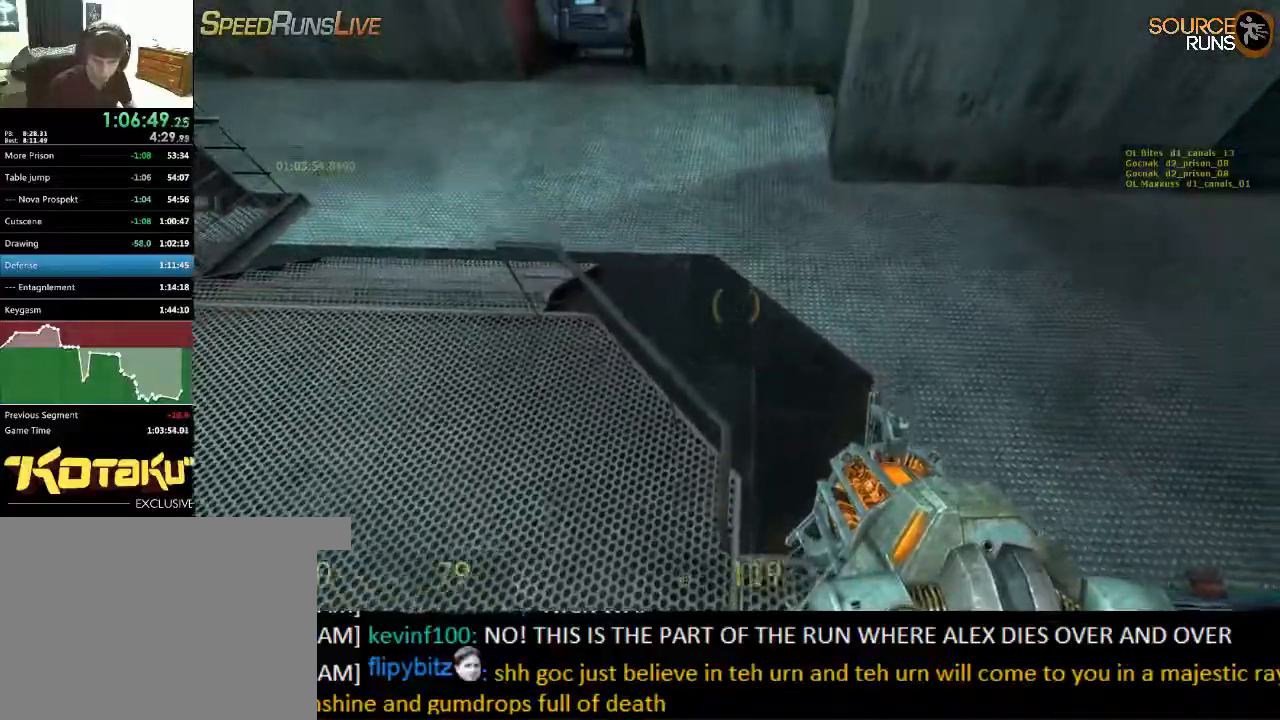
{"keys": [], "mouse": [], "events": [[17, "mouse_wheel_down", "up"]]}
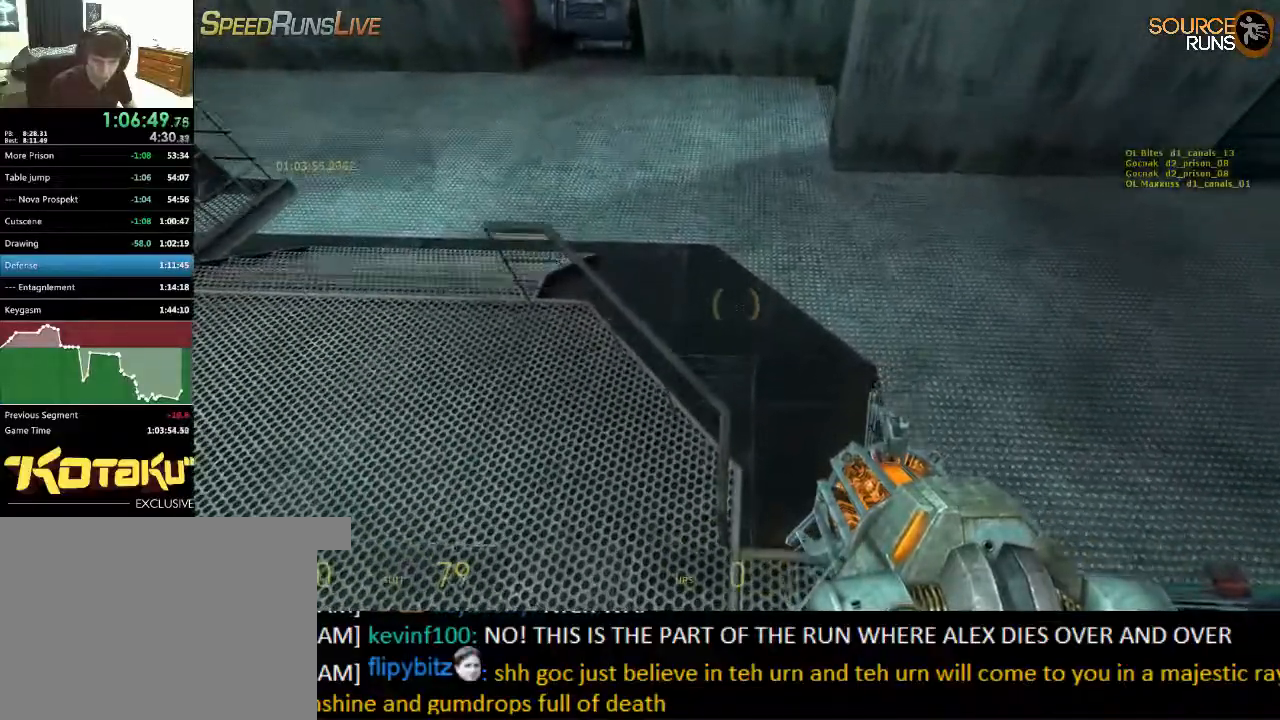
{"keys": [], "mouse": [], "events": [[200, "mouse_wheel_up", "down"], [234, "mouse_wheel_up", "up"]]}
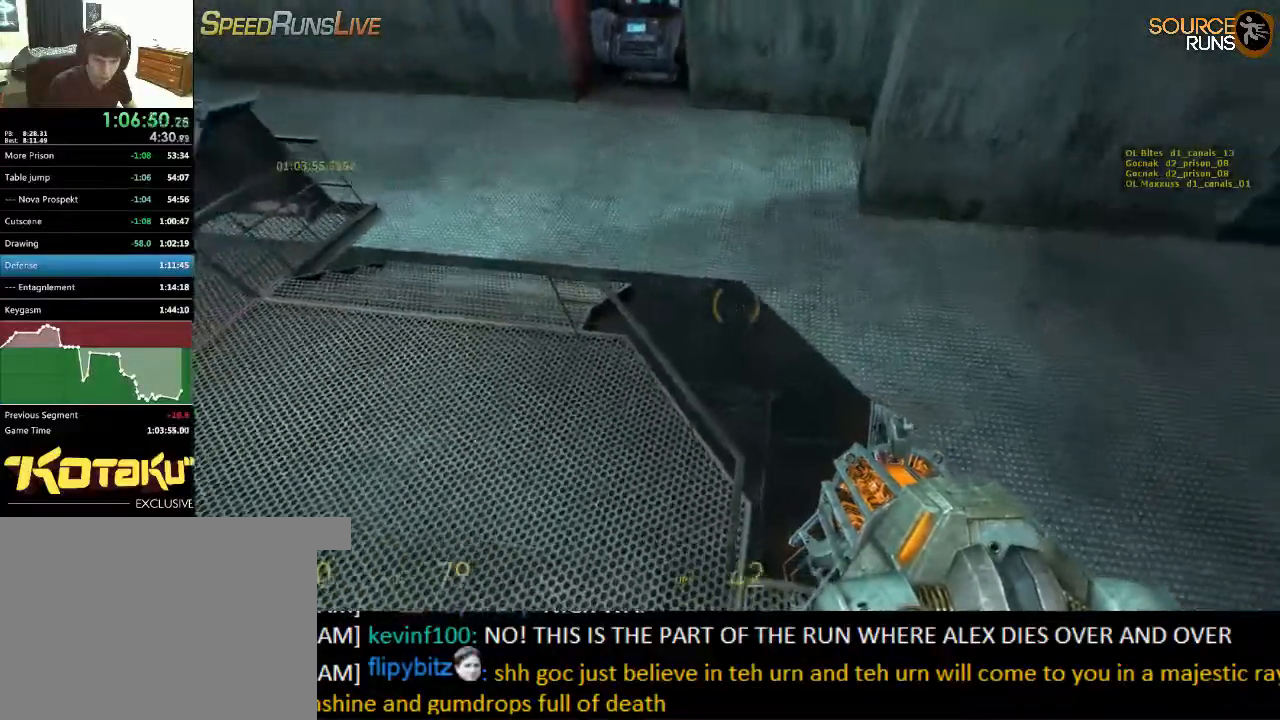
{"keys": [], "mouse": [], "events": [[134, "w", "down"], [300, "mouse_wheel_down", "down"], [300, "w", "up"], [334, "mouse_wheel_down", "up"]]}